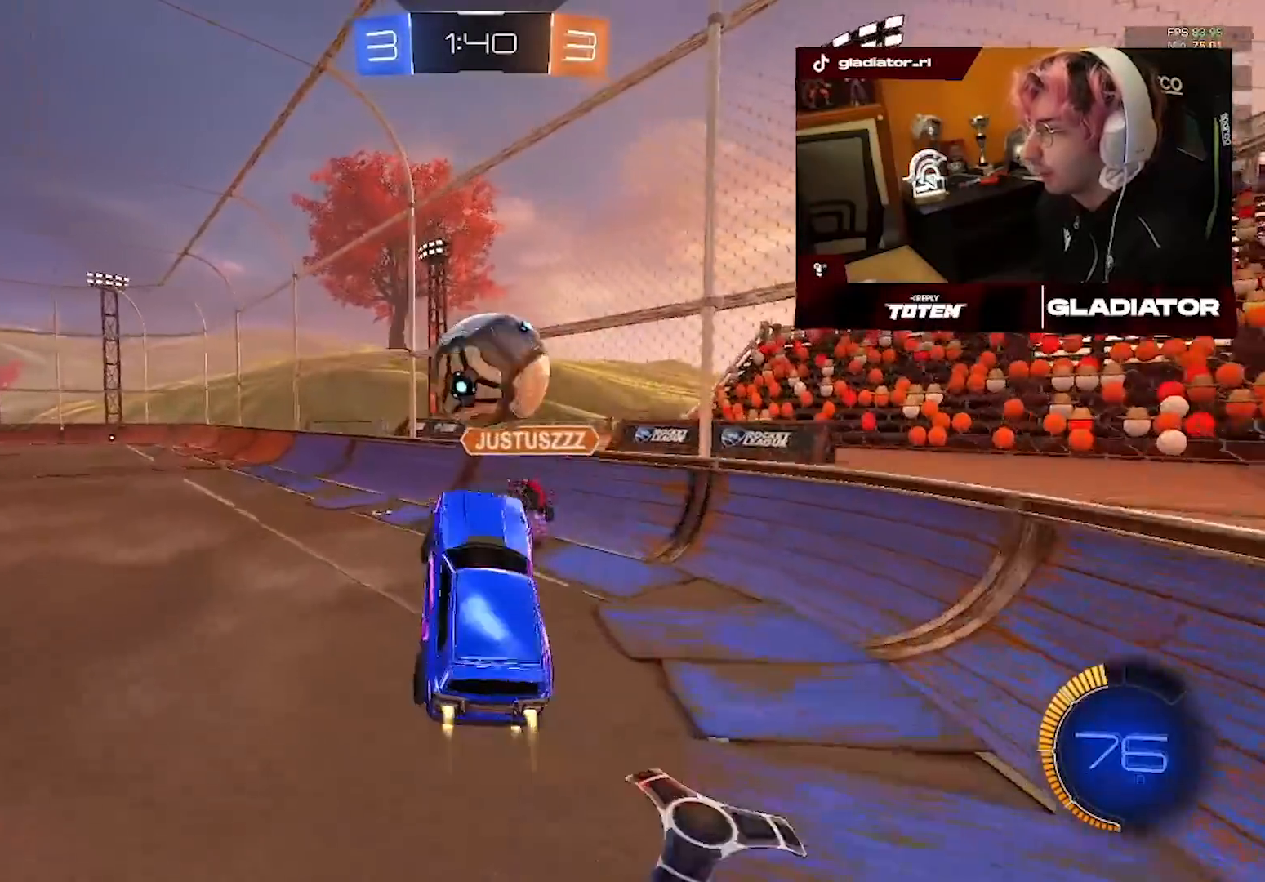
Gameplay with a controller (PlayStation layout); each line is a JSON object with the inputs held at the frame after it (dt_ms = milliseconds from this image to that frame). "events" lists button and stick changes between this image and that frame as [ms after this image, input, new state], when the widget could be followed in between. Not read: L2 R3.
{"dt_ms": 500, "buttons": [], "left_stick": "down-right", "right_stick": "center", "events": [[233, "R1", "up"], [267, "left_stick", "down-right"], [333, "R2", "up"]]}
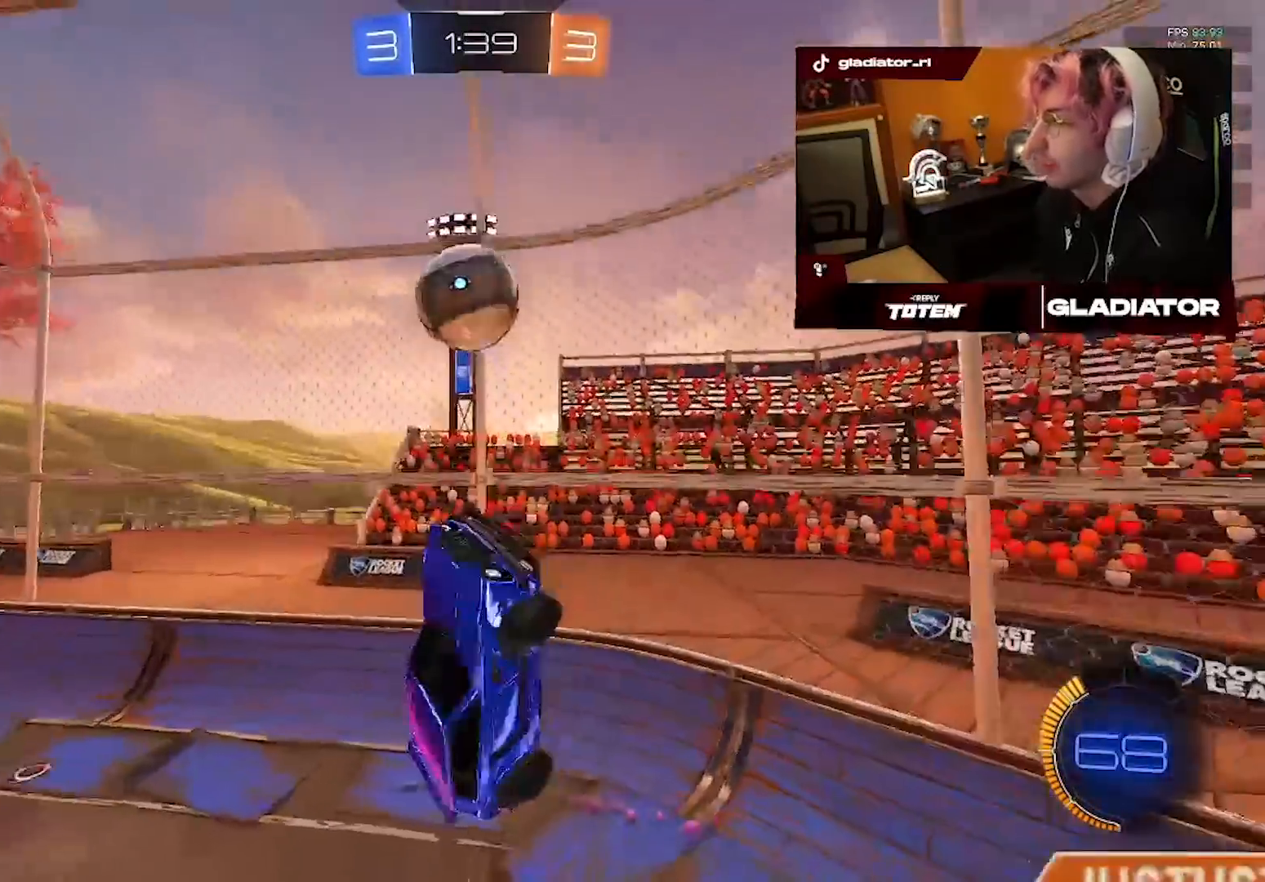
{"dt_ms": 500, "buttons": [], "left_stick": "up-left", "right_stick": "center"}
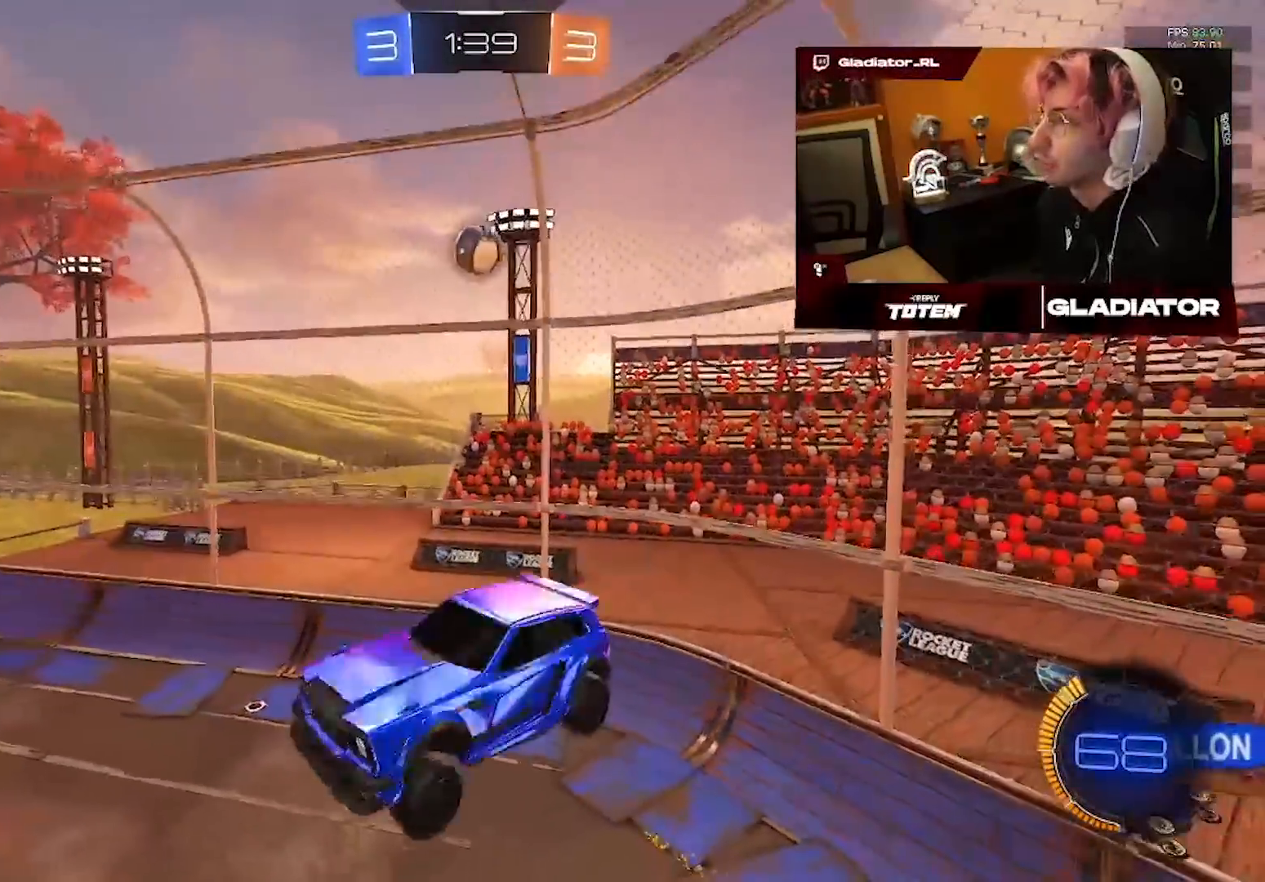
{"dt_ms": 500, "buttons": [], "left_stick": "center", "right_stick": "center", "events": [[200, "left_stick", "left"], [433, "left_stick", "center"]]}
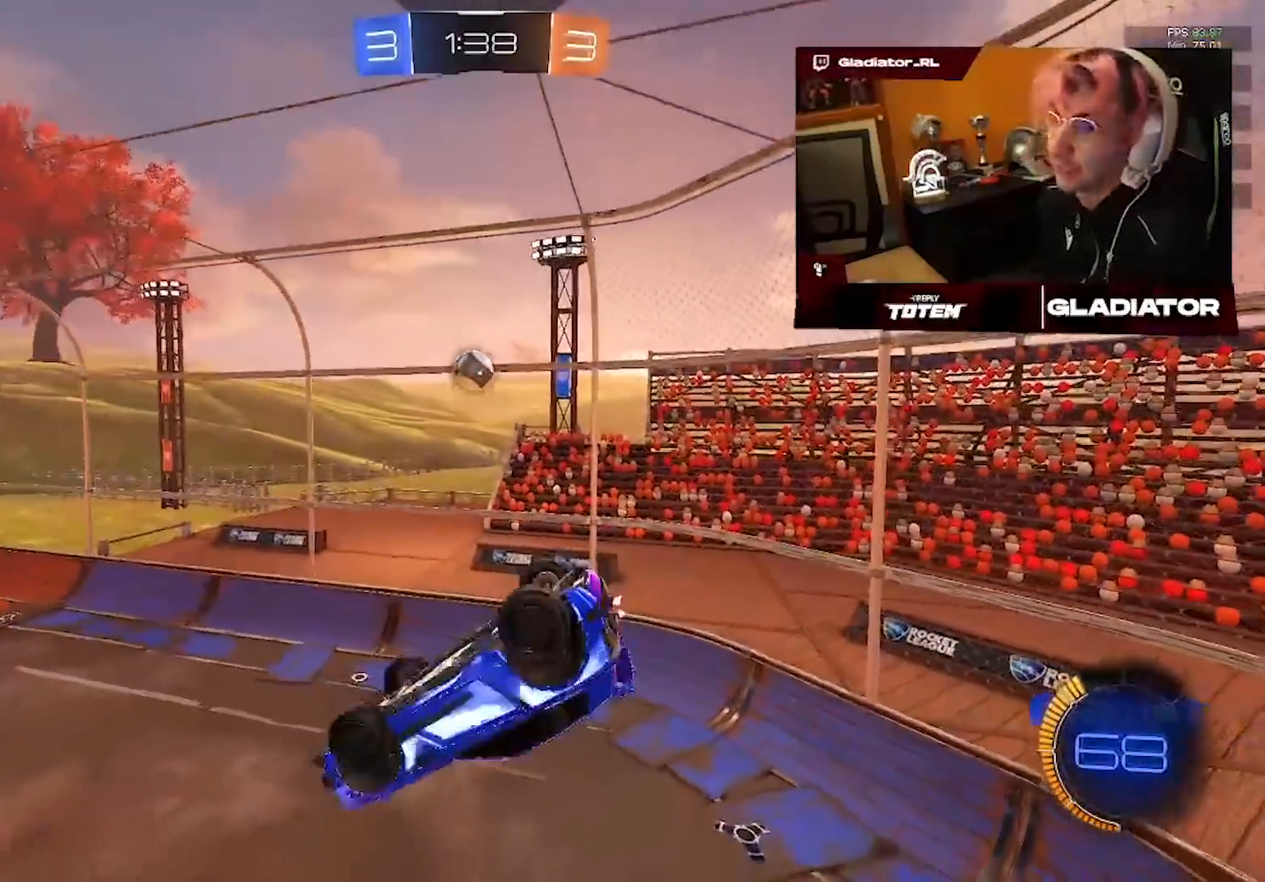
{"dt_ms": 500, "buttons": ["R2"], "left_stick": "center", "right_stick": "center", "events": [[17, "R2", "down"]]}
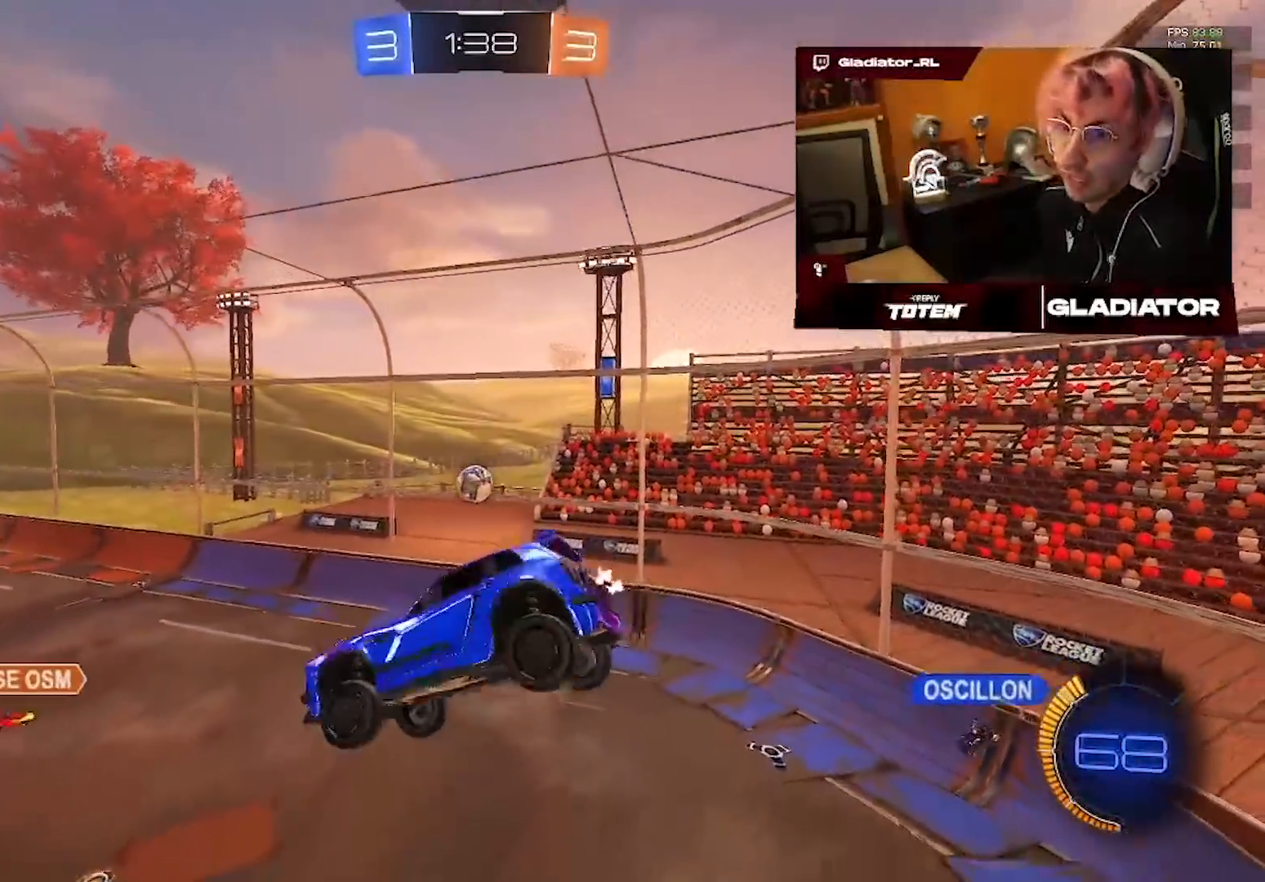
{"dt_ms": 1000, "buttons": ["R2"], "left_stick": "center", "right_stick": "center", "events": [[117, "left_stick", "left"], [283, "left_stick", "center"], [433, "left_stick", "left"], [567, "left_stick", "center"], [733, "left_stick", "left"], [883, "left_stick", "center"]]}
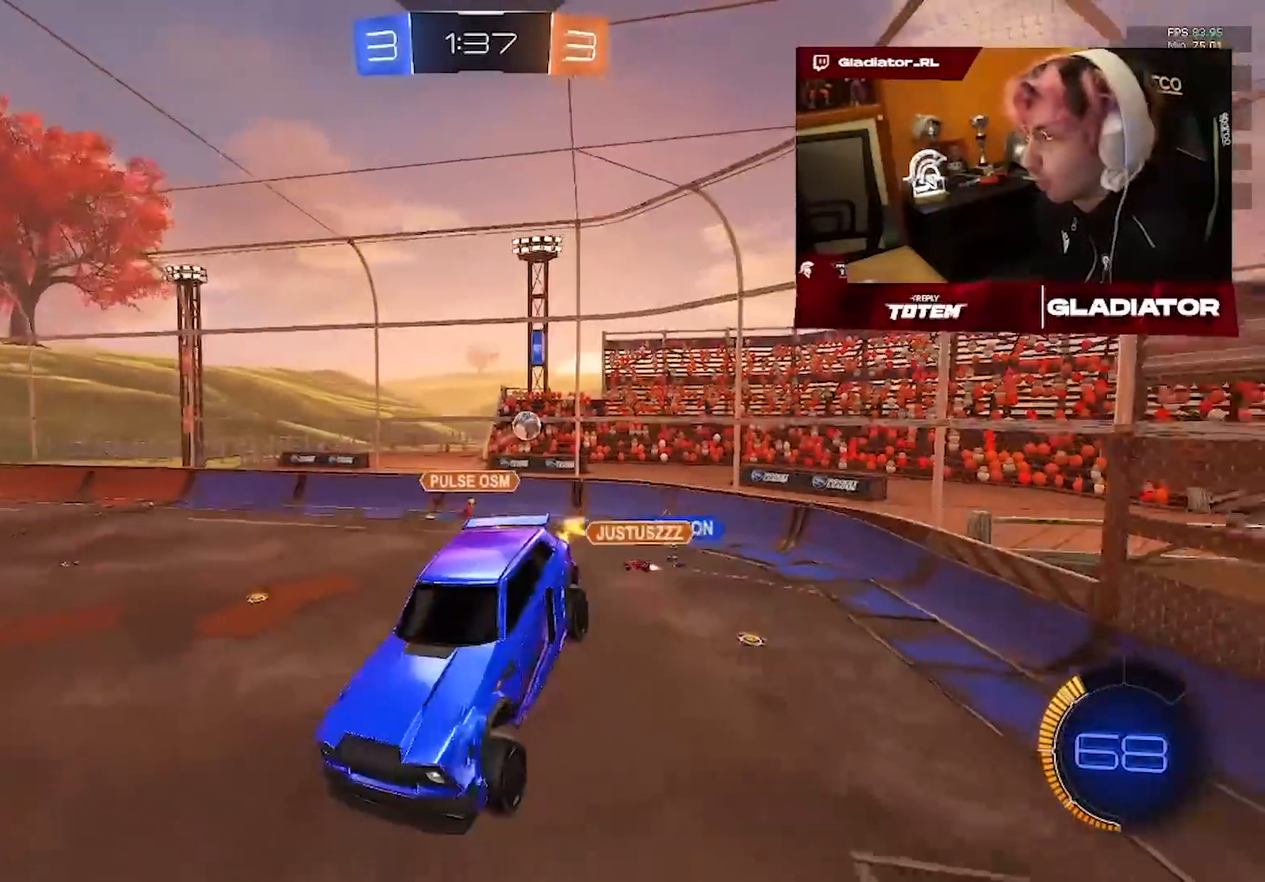
{"dt_ms": 1000, "buttons": ["R2"], "left_stick": "center", "right_stick": "center", "events": [[417, "left_stick", "left"], [917, "left_stick", "center"]]}
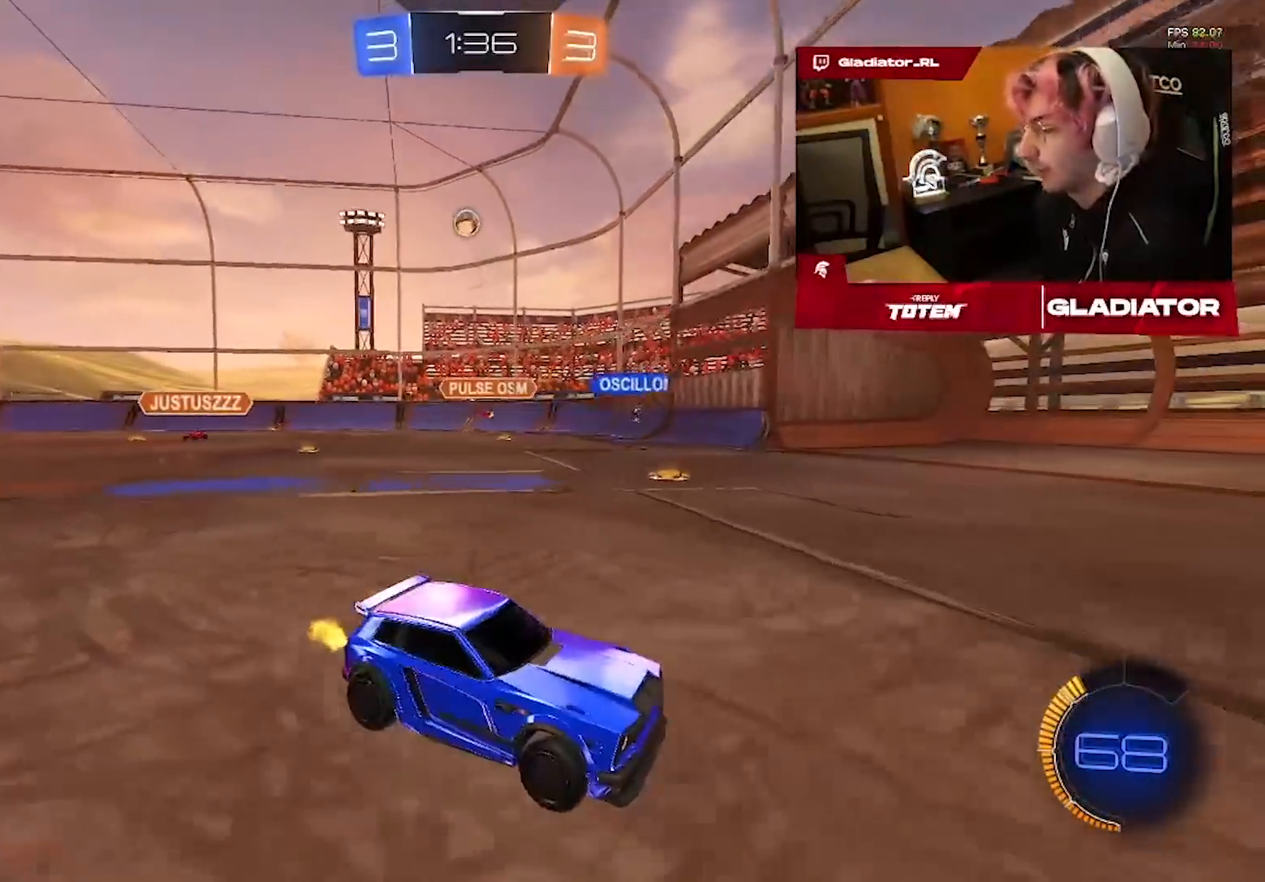
{"dt_ms": 500, "buttons": ["R2"], "left_stick": "right", "right_stick": "center", "events": [[17, "left_stick", "right"]]}
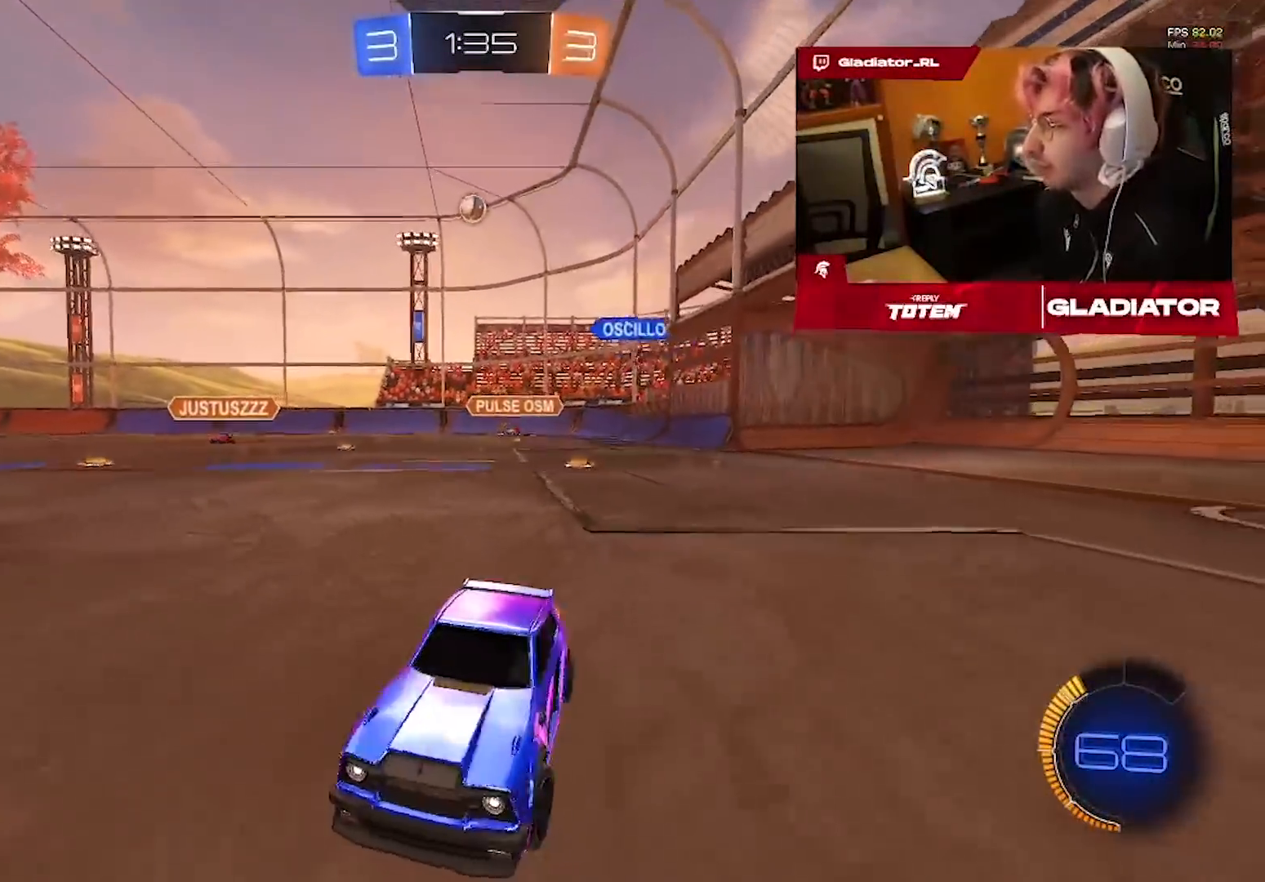
{"dt_ms": 500, "buttons": ["R1", "R2"], "left_stick": "center", "right_stick": "center", "events": [[400, "R1", "down"], [417, "left_stick", "center"]]}
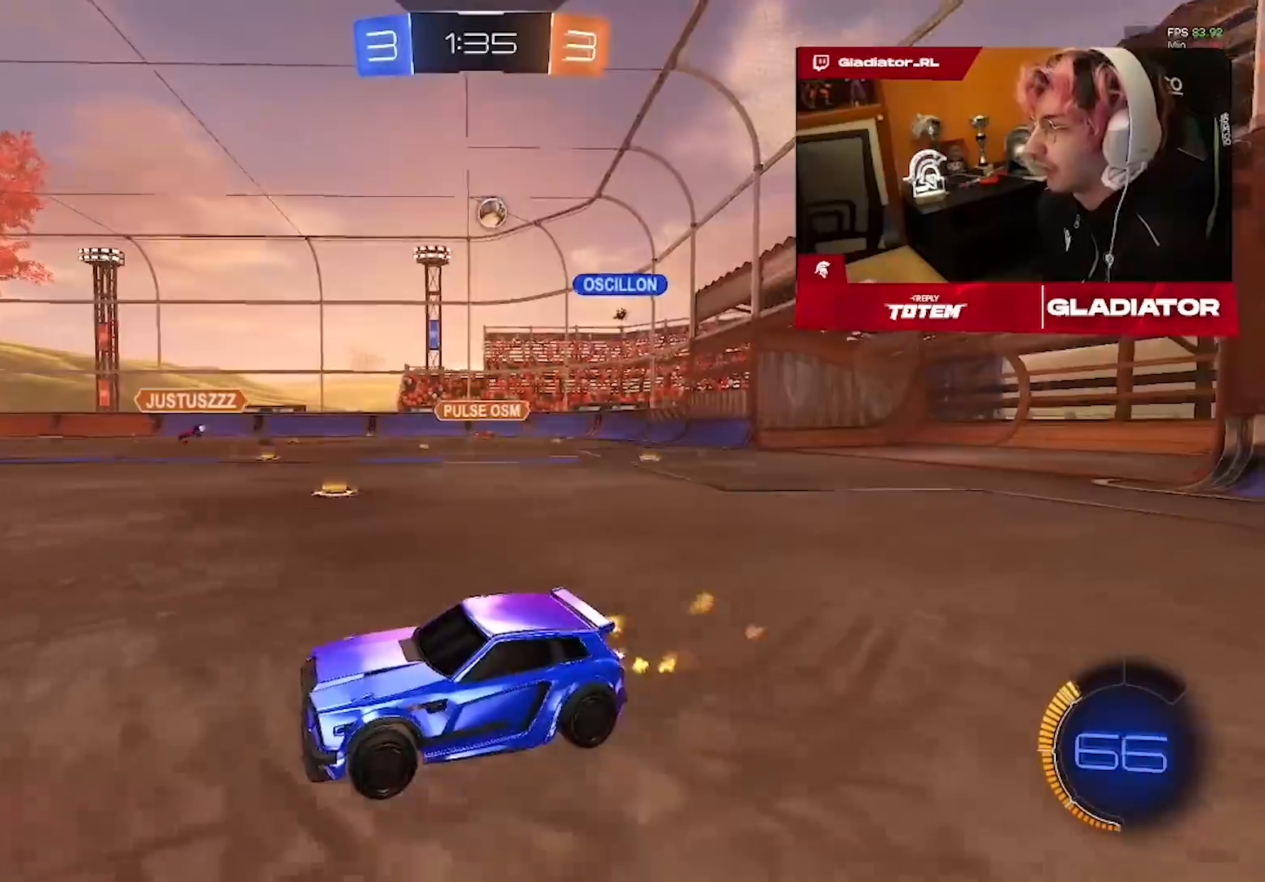
{"dt_ms": 500, "buttons": ["R2"], "left_stick": "center", "right_stick": "center", "events": [[217, "R1", "up"]]}
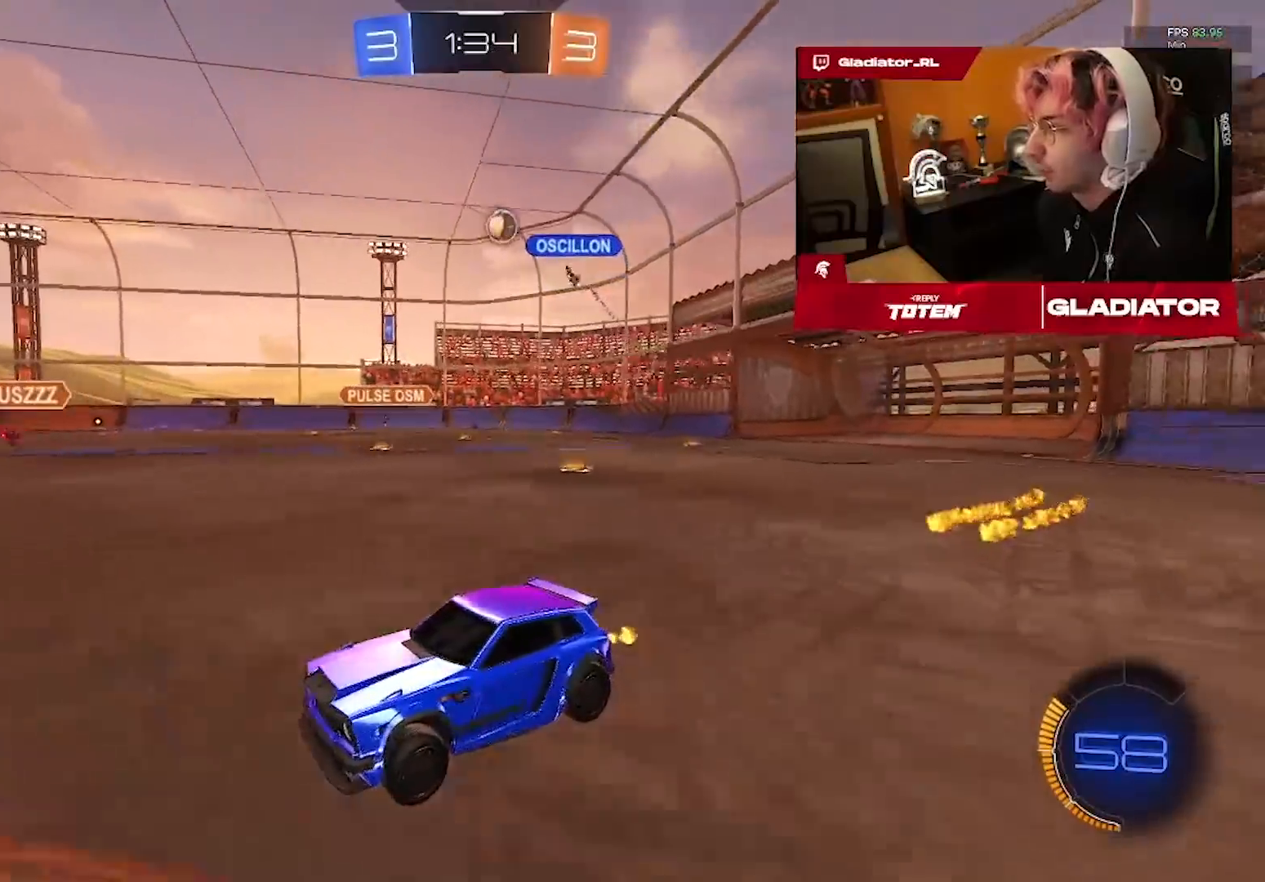
{"dt_ms": 500, "buttons": ["R2"], "left_stick": "right", "right_stick": "center", "events": [[83, "left_stick", "right"]]}
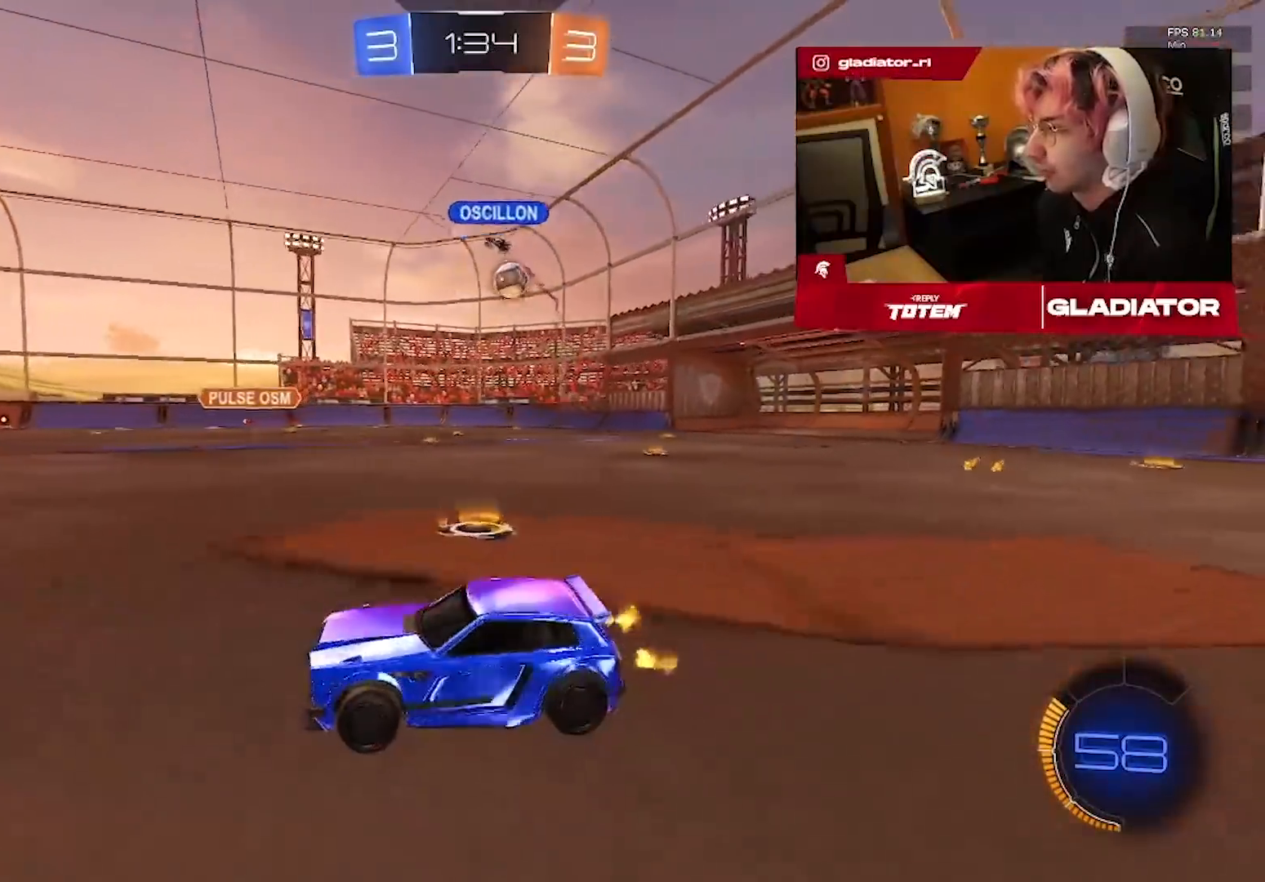
{"dt_ms": 500, "buttons": ["R2"], "left_stick": "right", "right_stick": "center", "events": [[33, "R2", "up"], [200, "R2", "down"]]}
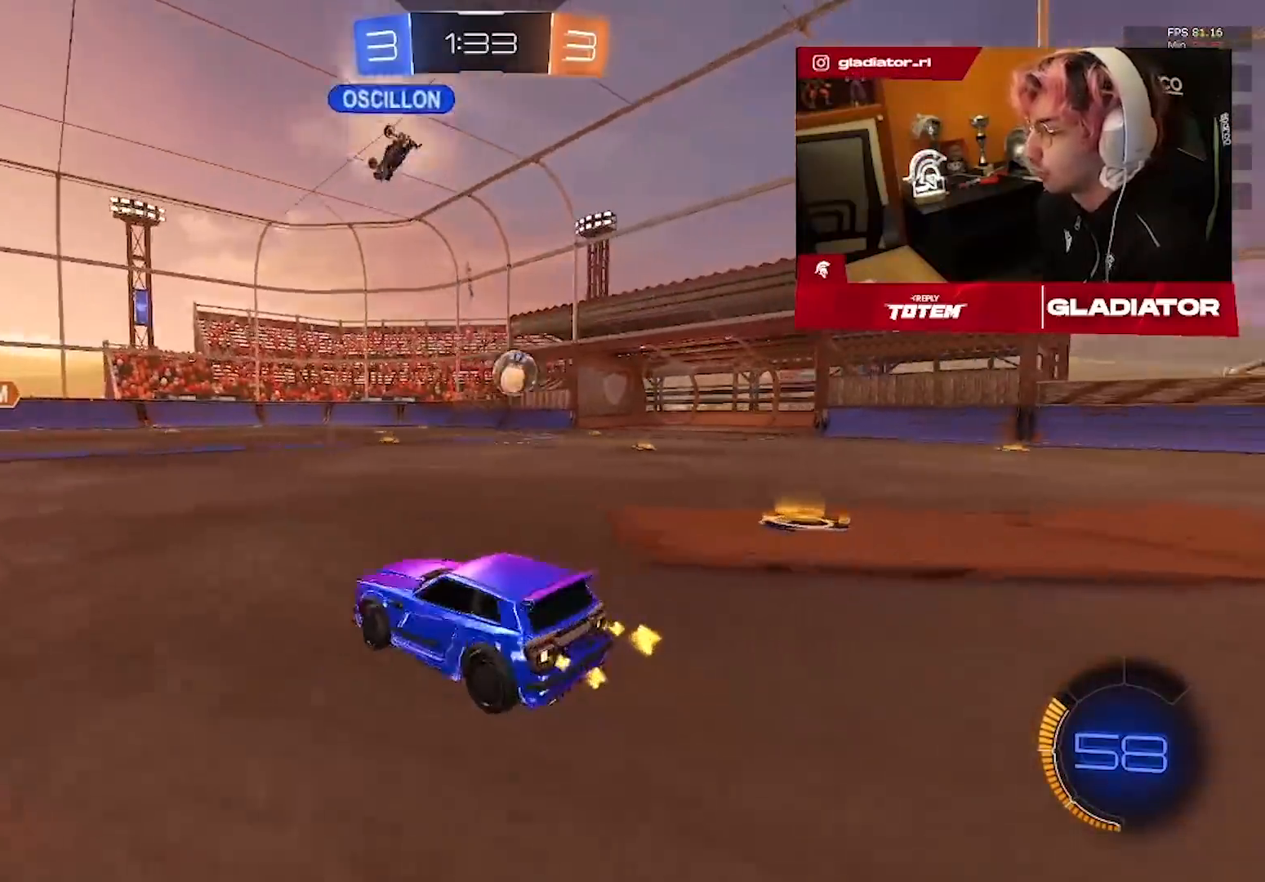
{"dt_ms": 500, "buttons": [], "left_stick": "right", "right_stick": "center", "events": [[367, "R2", "up"]]}
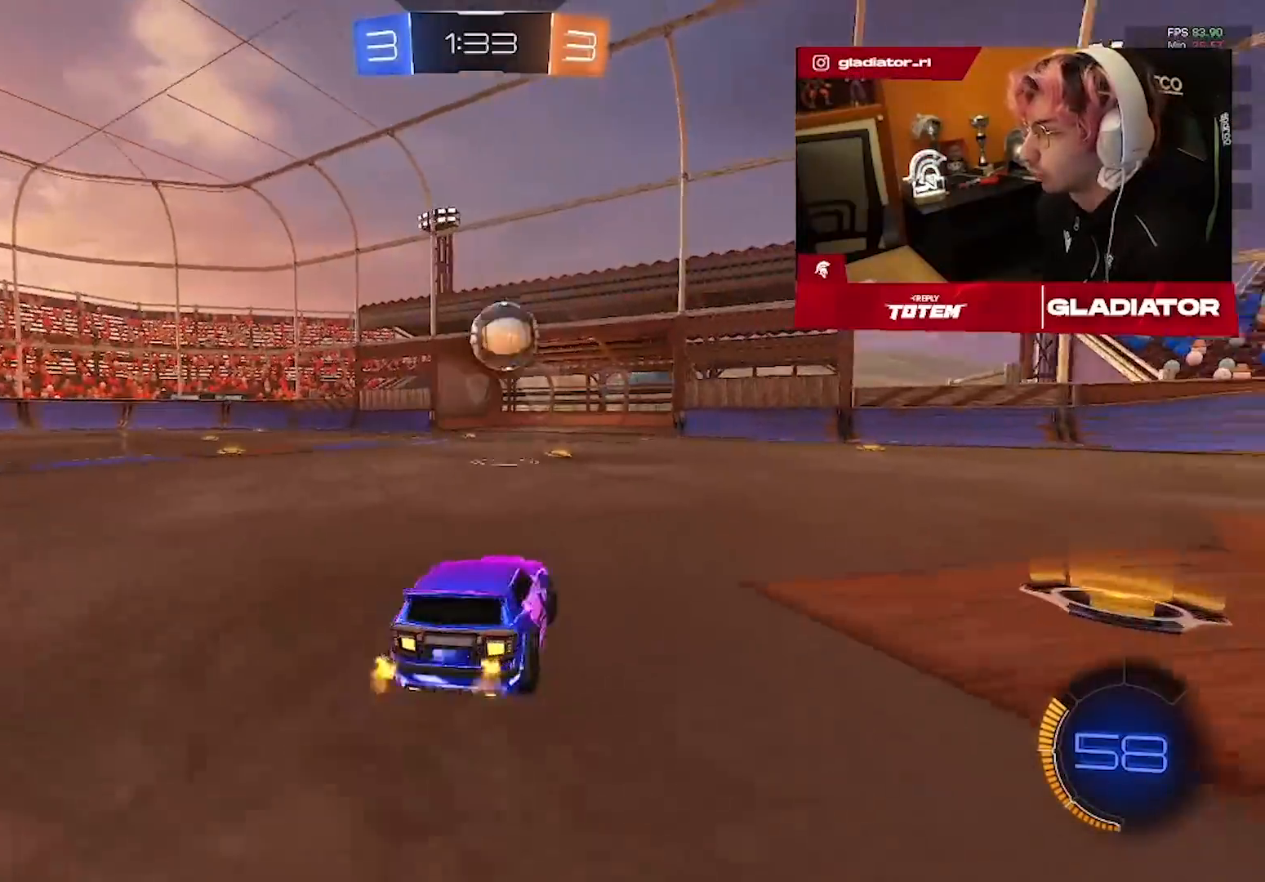
{"dt_ms": 500, "buttons": ["CROSS", "R1", "R2"], "left_stick": "down-right", "right_stick": "center", "events": [[150, "CROSS", "down"], [167, "R2", "down"], [200, "L3", "down"], [217, "left_stick", "down"], [233, "SQUARE", "down"], [300, "L3", "up"], [300, "SQUARE", "up"], [333, "CROSS", "up"], [350, "left_stick", "center"], [400, "CROSS", "down"], [400, "R1", "down"], [433, "left_stick", "down"], [483, "left_stick", "down-right"]]}
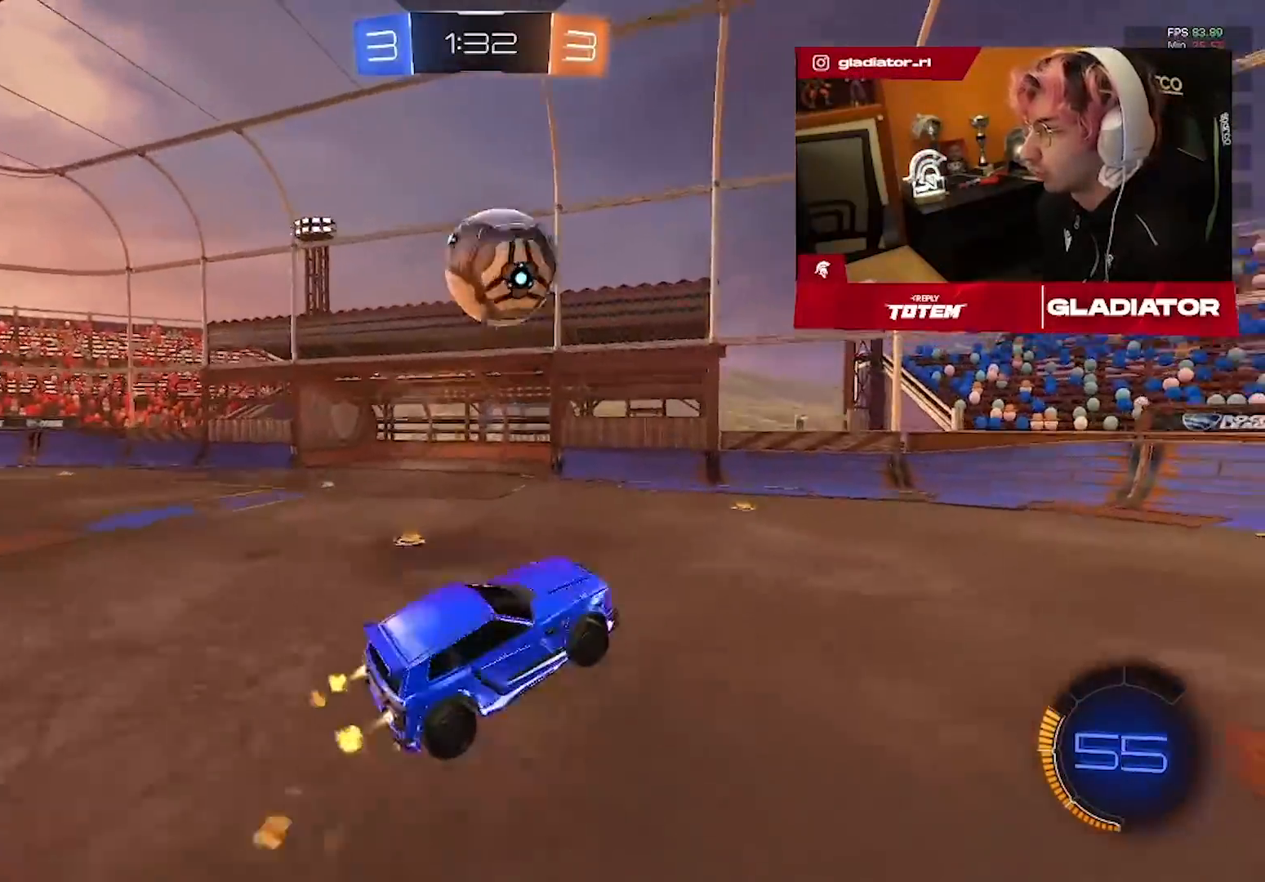
{"dt_ms": 500, "buttons": ["R2"], "left_stick": "up-left", "right_stick": "center", "events": [[17, "CROSS", "up"], [133, "left_stick", "center"], [350, "left_stick", "up-left"], [367, "R1", "up"]]}
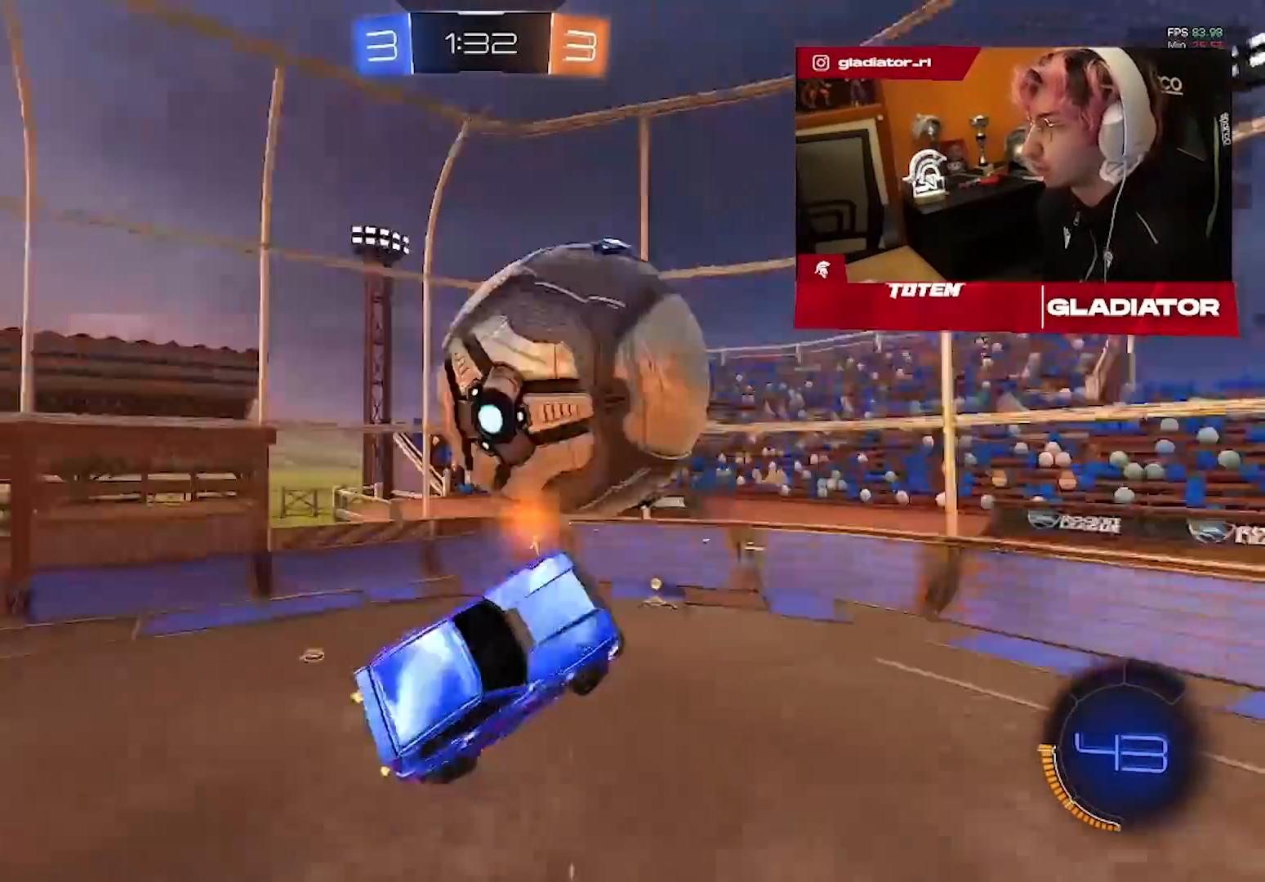
{"dt_ms": 500, "buttons": ["R1", "R2"], "left_stick": "left", "right_stick": "center", "events": [[267, "L1", "down"], [283, "R1", "down"], [333, "left_stick", "left"], [483, "L1", "up"]]}
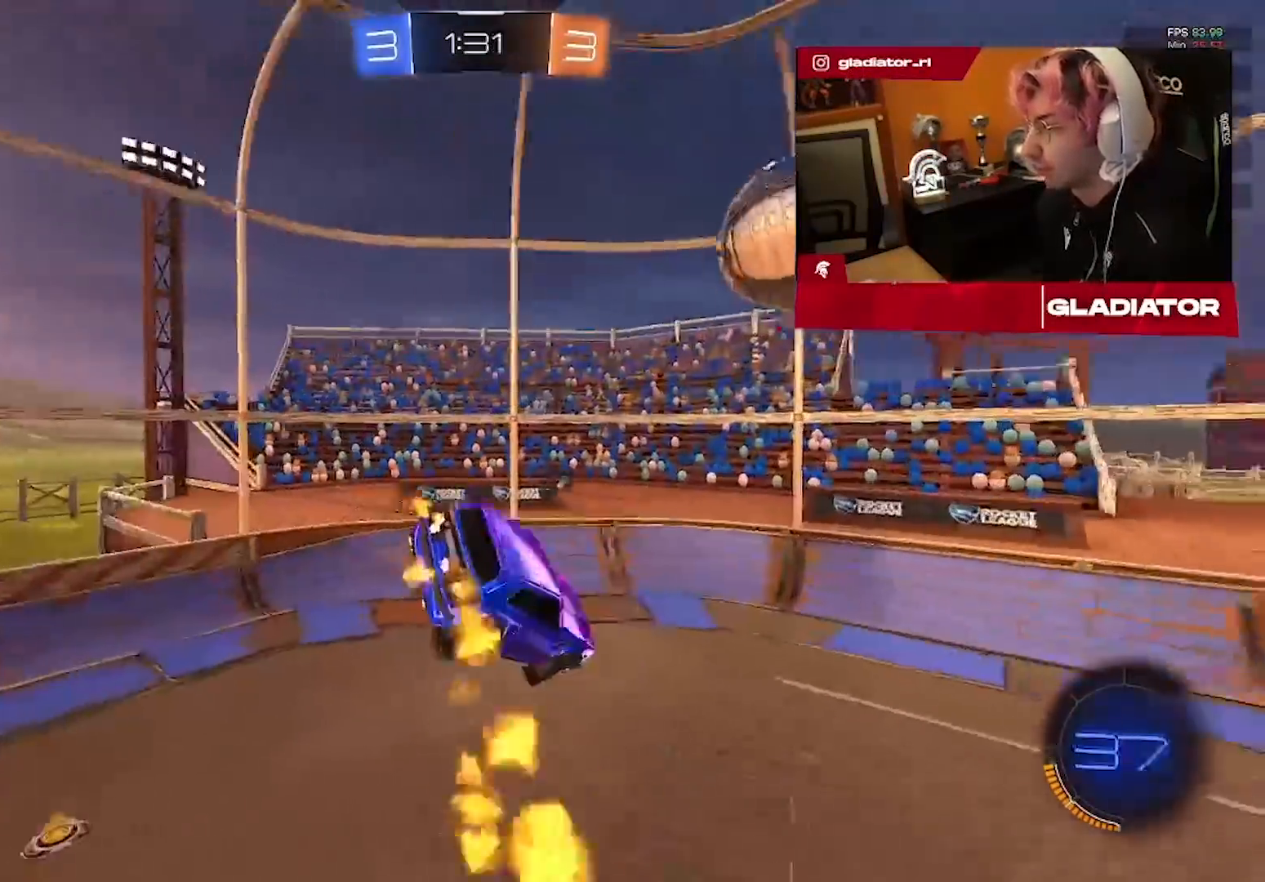
{"dt_ms": 1000, "buttons": ["R2"], "left_stick": "left", "right_stick": "center", "events": [[33, "left_stick", "down-left"], [167, "left_stick", "down-right"], [433, "left_stick", "center"], [517, "left_stick", "down-left"], [600, "TRIANGLE", "down"], [633, "left_stick", "left"], [667, "TRIANGLE", "up"], [933, "R1", "up"]]}
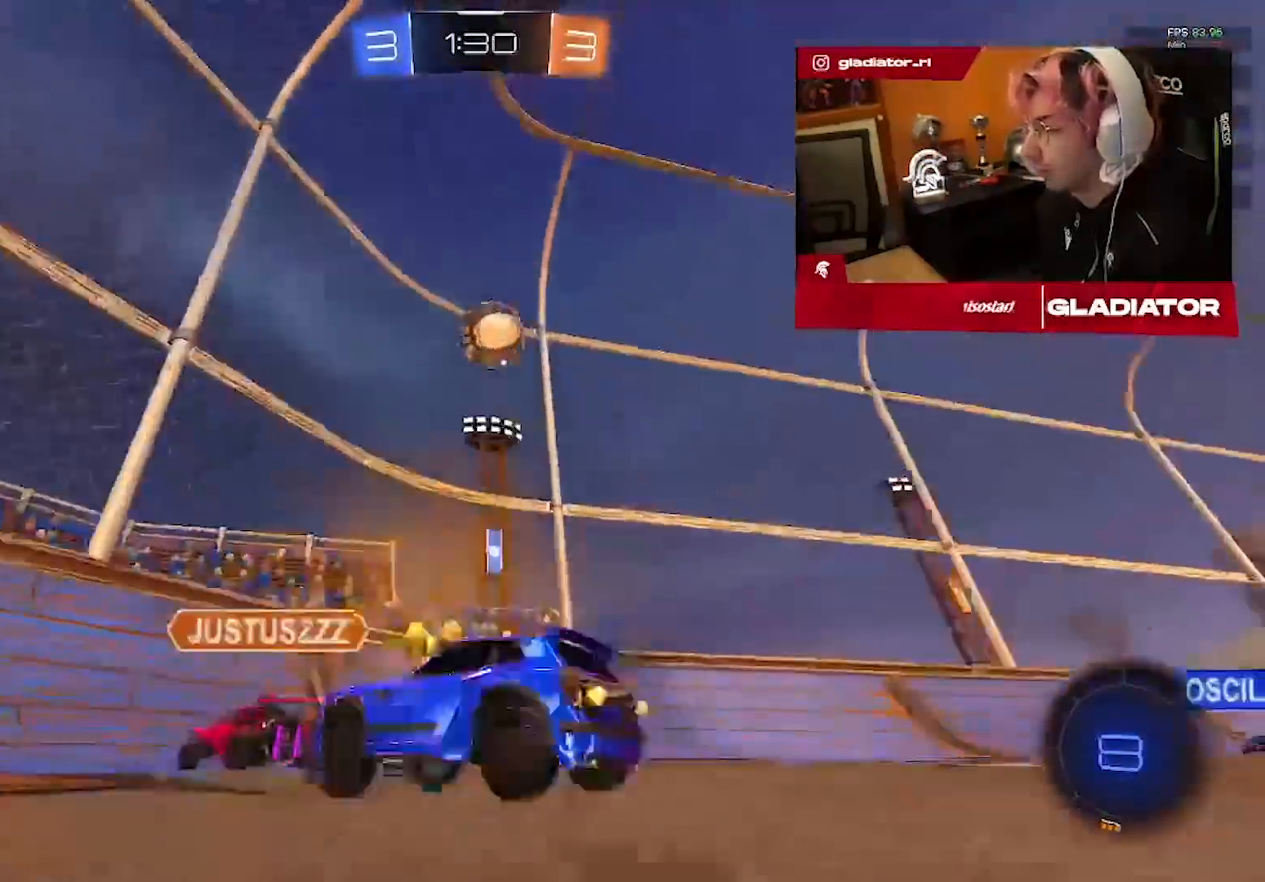
{"dt_ms": 500, "buttons": ["R2"], "left_stick": "left", "right_stick": "center", "events": []}
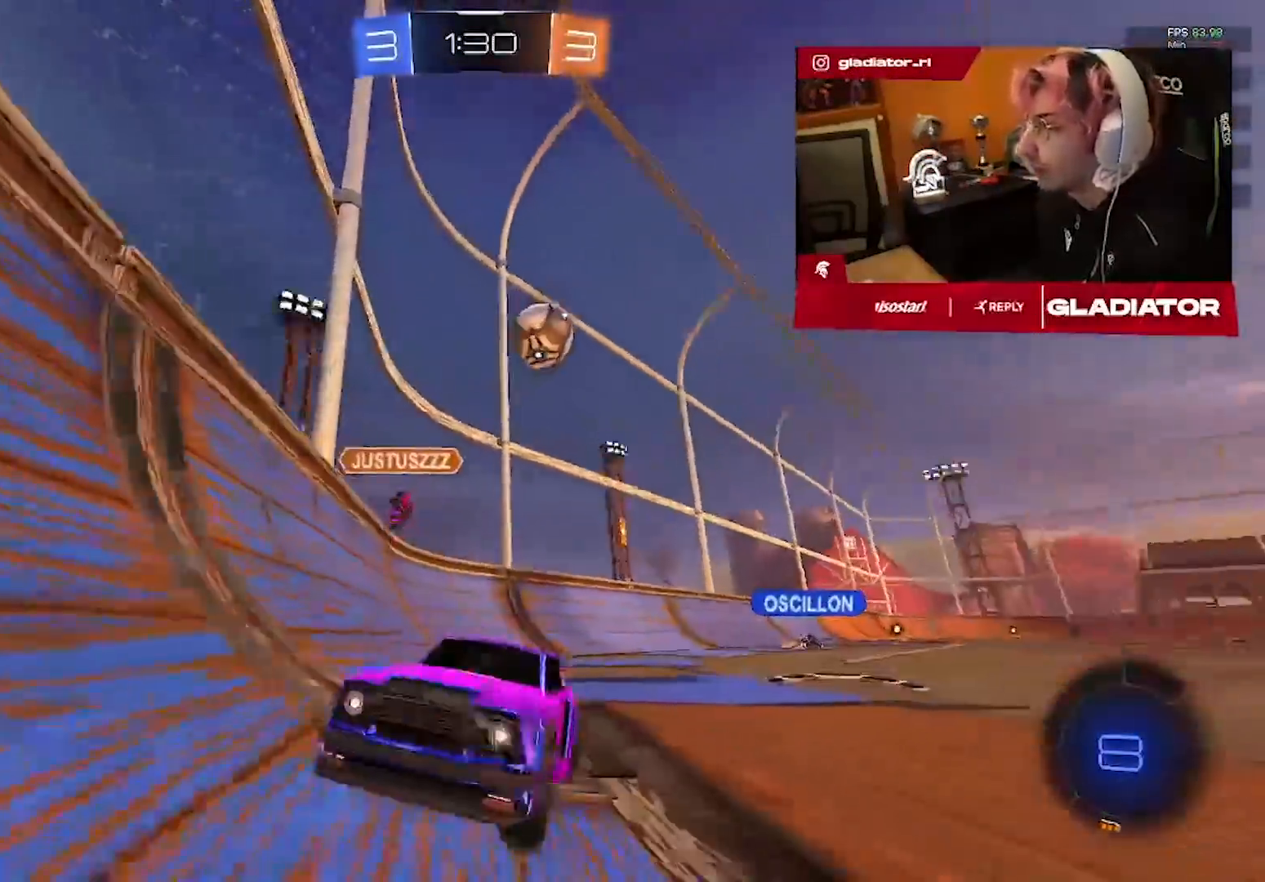
{"dt_ms": 500, "buttons": ["R2"], "left_stick": "up-left", "right_stick": "center", "events": [[17, "left_stick", "up-left"]]}
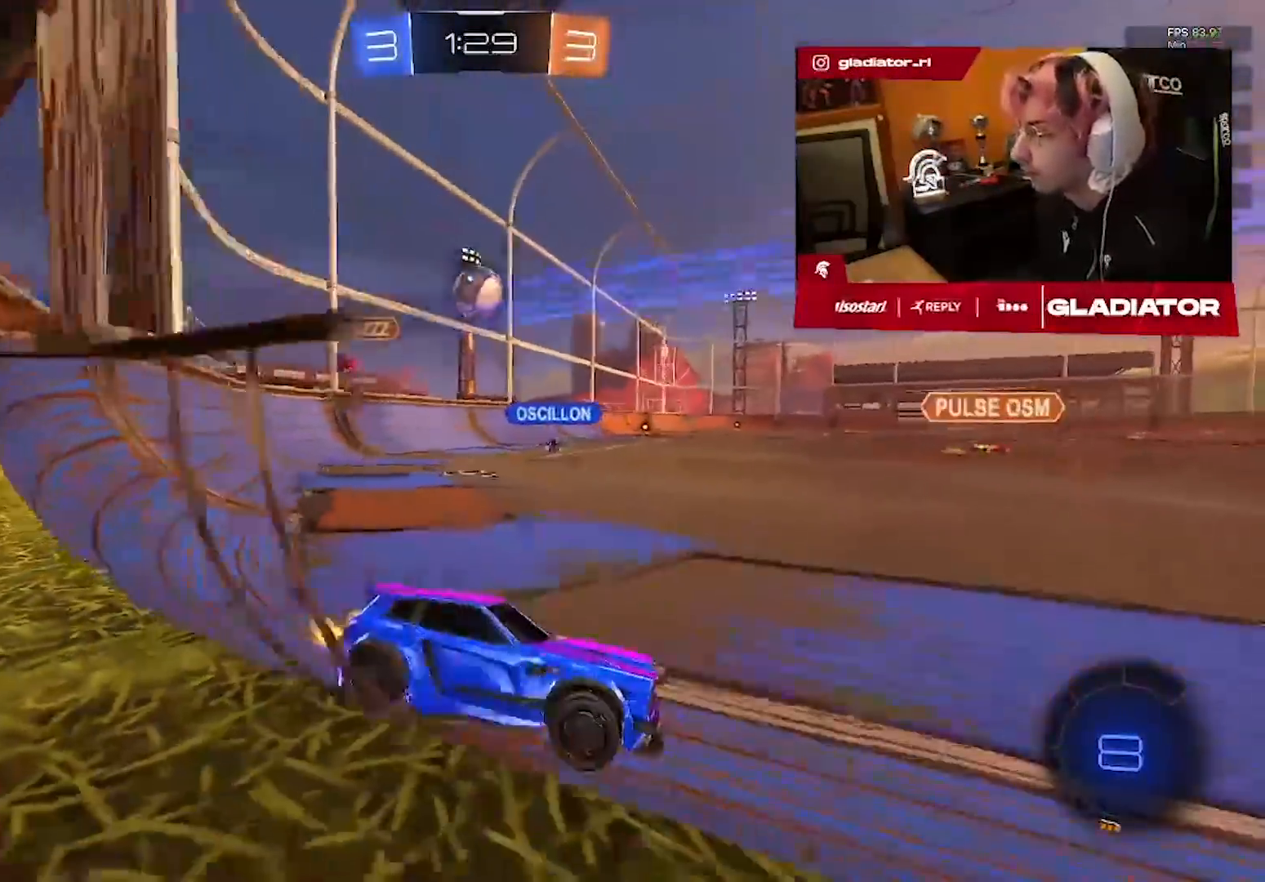
{"dt_ms": 1000, "buttons": ["R2"], "left_stick": "up-right", "right_stick": "center", "events": [[367, "left_stick", "center"], [483, "left_stick", "left"], [600, "left_stick", "center"], [667, "left_stick", "right"], [783, "left_stick", "up-right"]]}
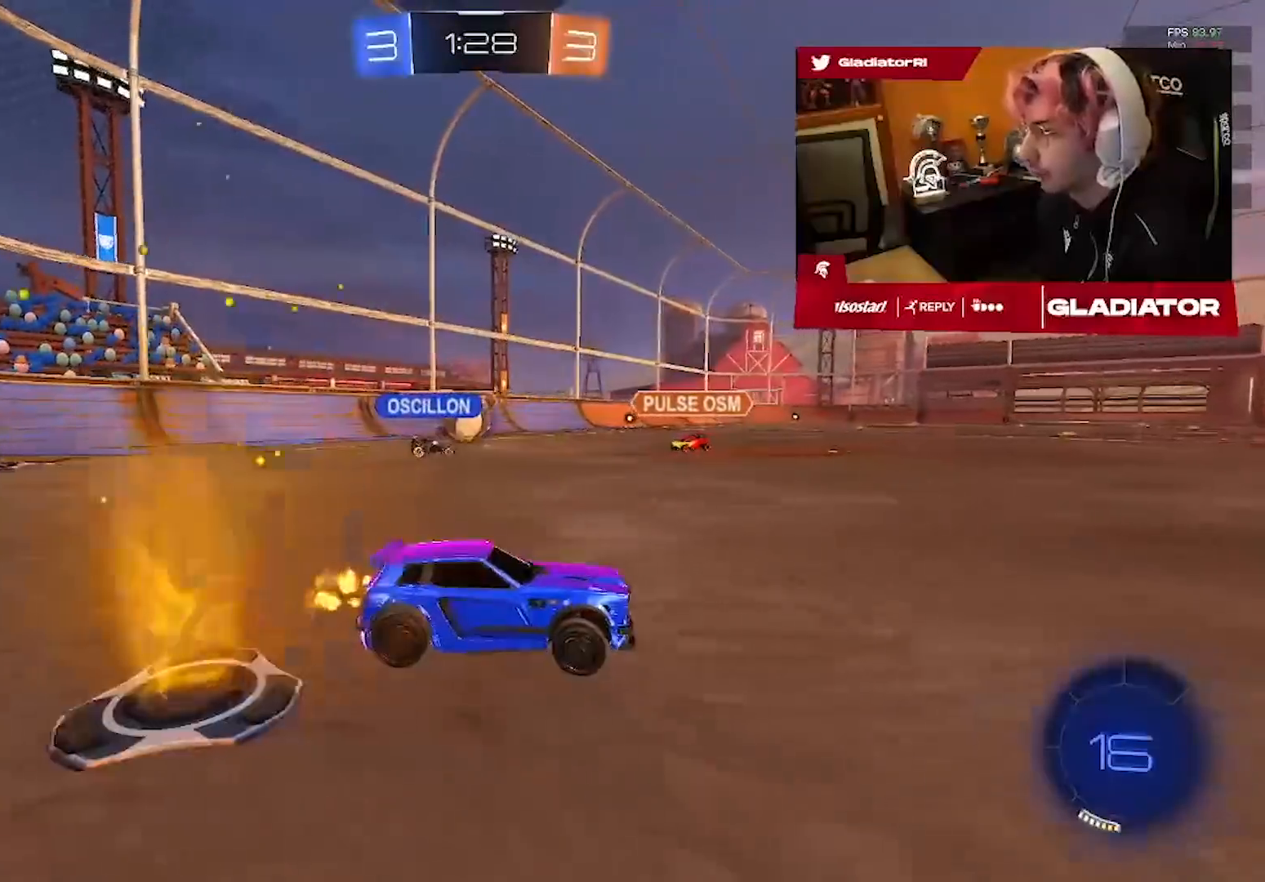
{"dt_ms": 500, "buttons": ["R2"], "left_stick": "up-left", "right_stick": "center", "events": [[133, "left_stick", "up-left"]]}
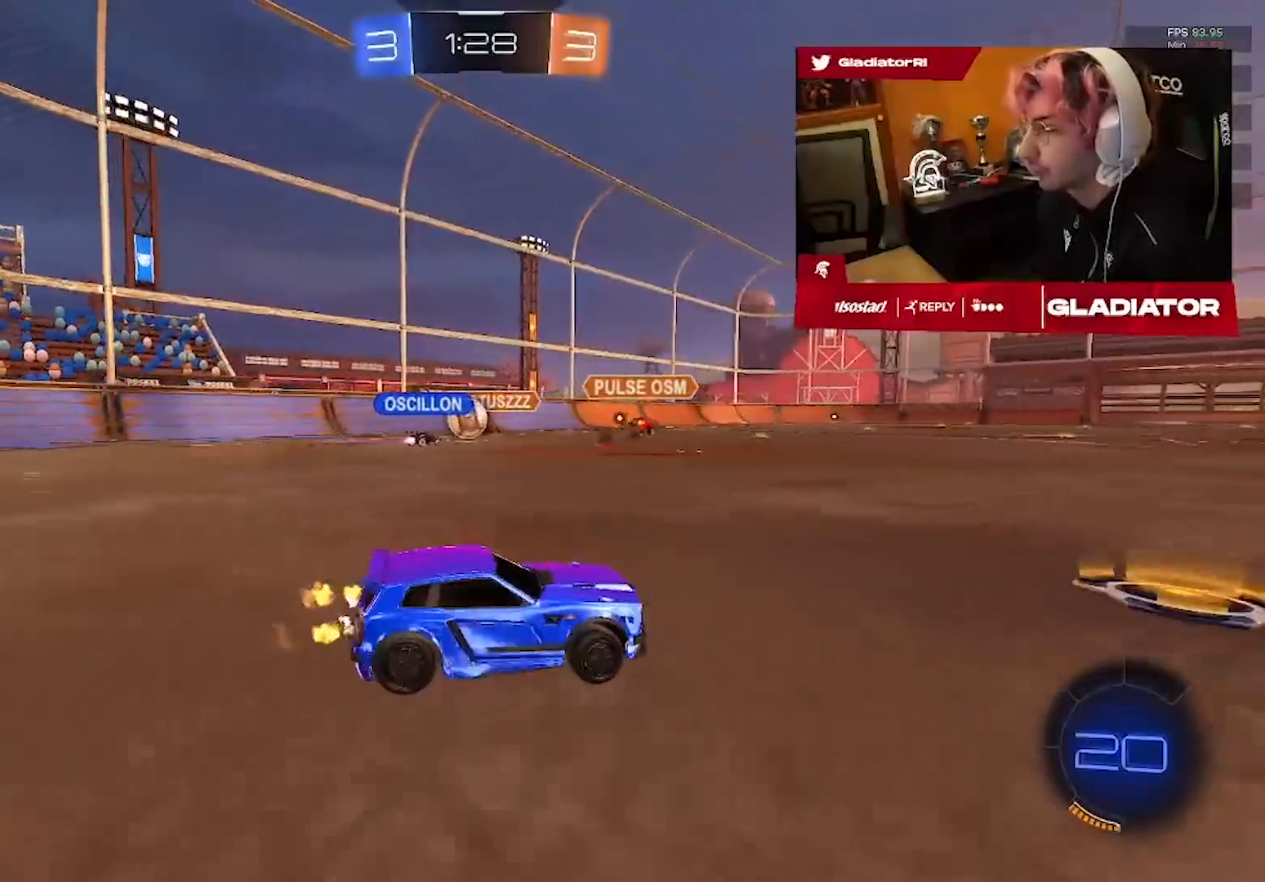
{"dt_ms": 500, "buttons": ["R2"], "left_stick": "left", "right_stick": "center", "events": [[167, "left_stick", "center"], [283, "left_stick", "left"]]}
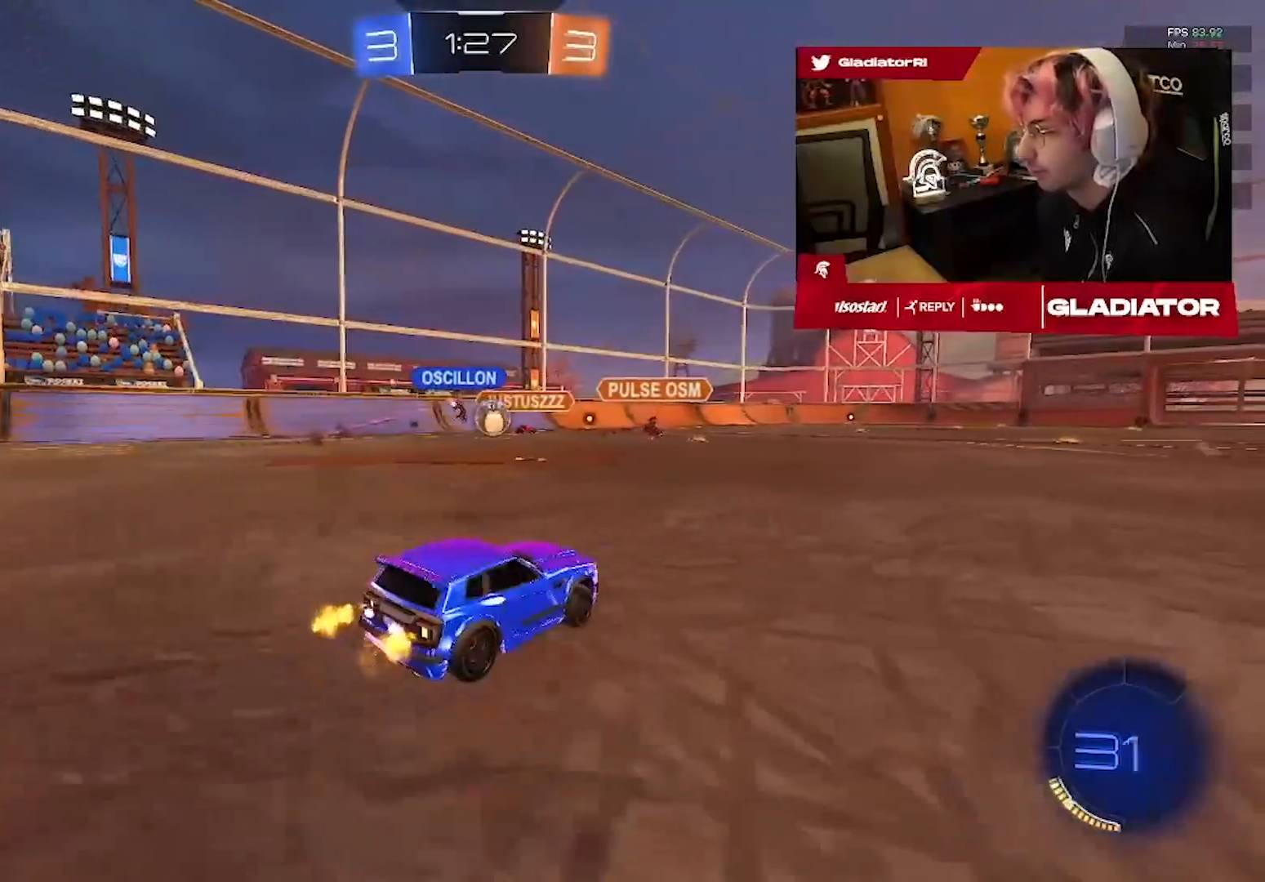
{"dt_ms": 500, "buttons": ["R2"], "left_stick": "up-right", "right_stick": "center", "events": [[117, "left_stick", "center"], [317, "left_stick", "up-right"]]}
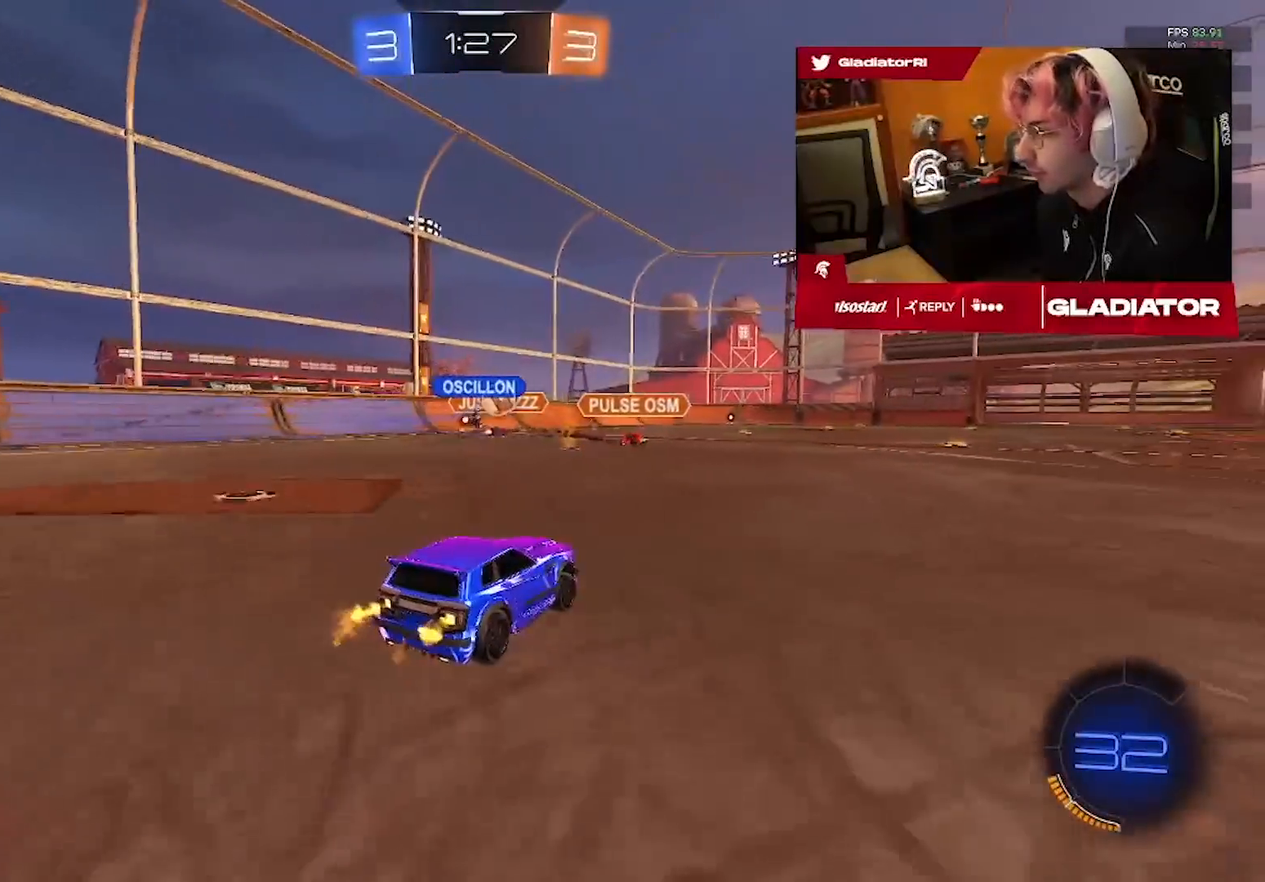
{"dt_ms": 500, "buttons": ["R1", "R2"], "left_stick": "center", "right_stick": "center", "events": [[250, "left_stick", "center"], [317, "R1", "down"], [333, "left_stick", "left"], [467, "left_stick", "center"]]}